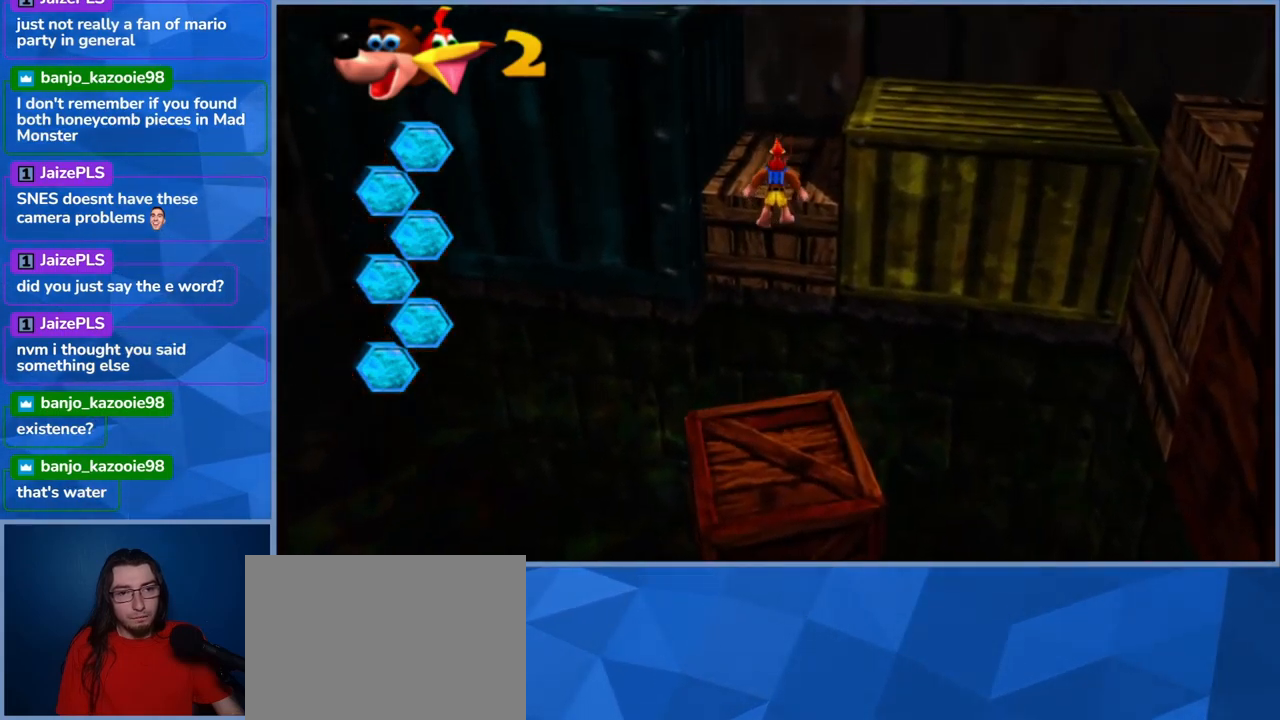
Gameplay with a controller (Xbox layout); each line is a JSON object with the inputs held at the frame after it. "events" lists button and stick changes between this image and that frame as [ms after this image, input, new state], when the widget could be followed in between. Not read: L3 R3.
{"buttons": ["A"], "left_stick": "up", "right_stick": "center", "events": []}
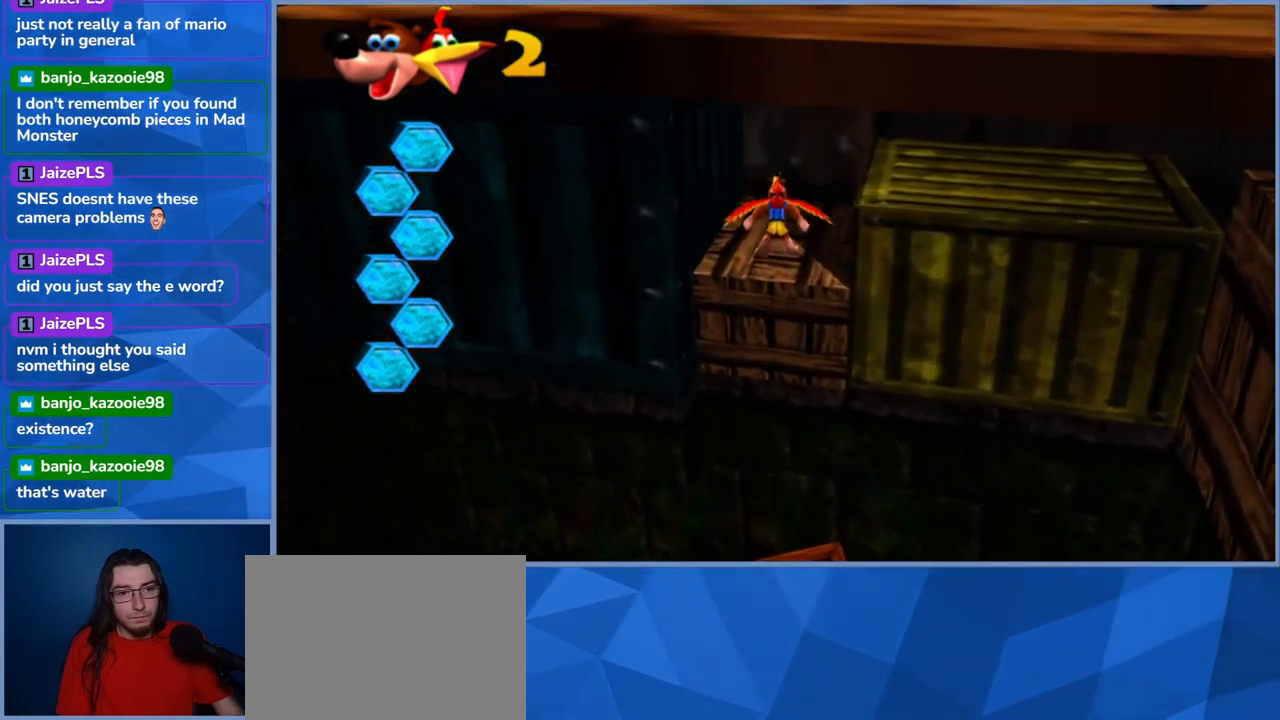
{"buttons": [], "left_stick": "center", "right_stick": "center", "events": [[434, "A", "up"], [484, "left_stick", "center"]]}
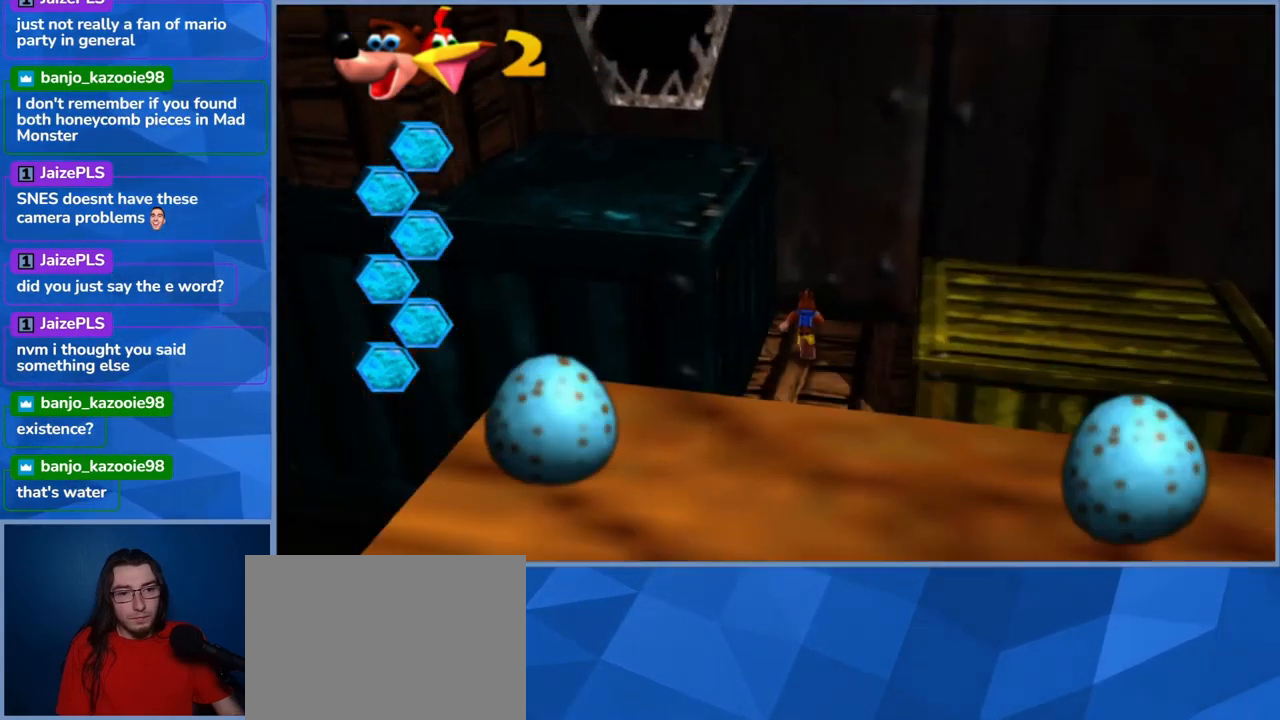
{"buttons": [], "left_stick": "right", "right_stick": "center", "events": [[334, "left_stick", "right"]]}
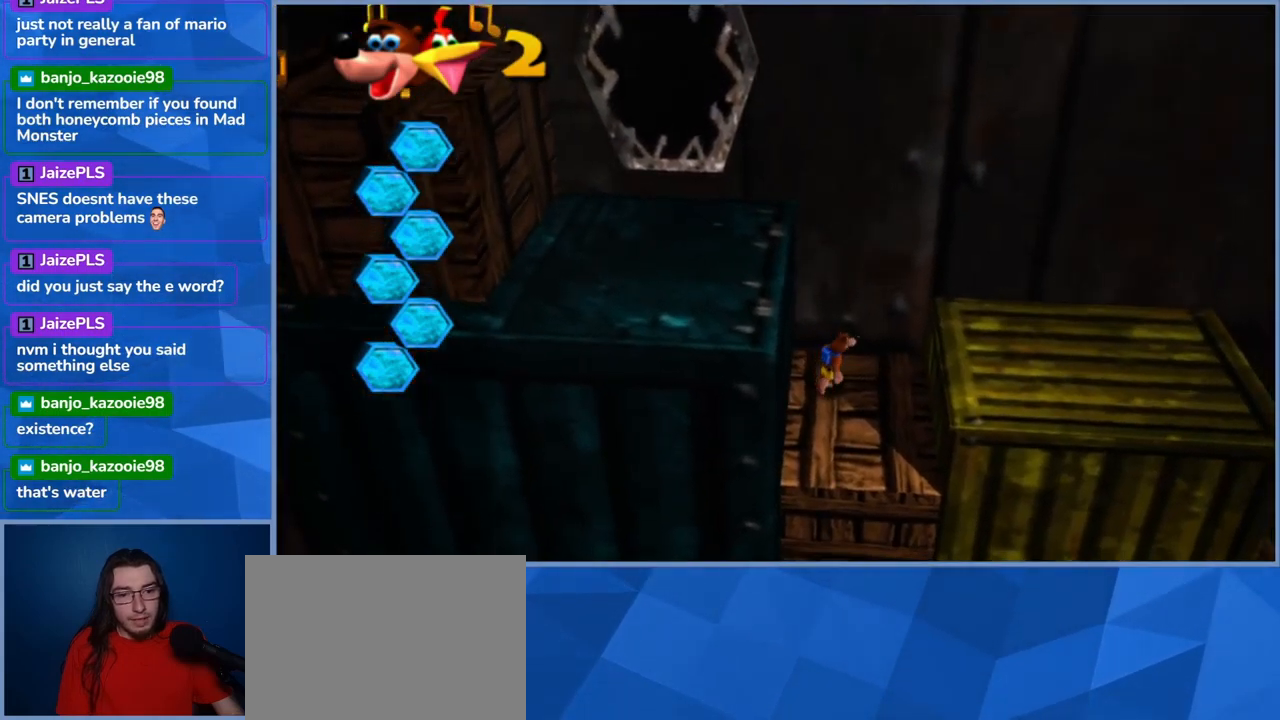
{"buttons": ["A"], "left_stick": "right", "right_stick": "center", "events": [[50, "A", "down"]]}
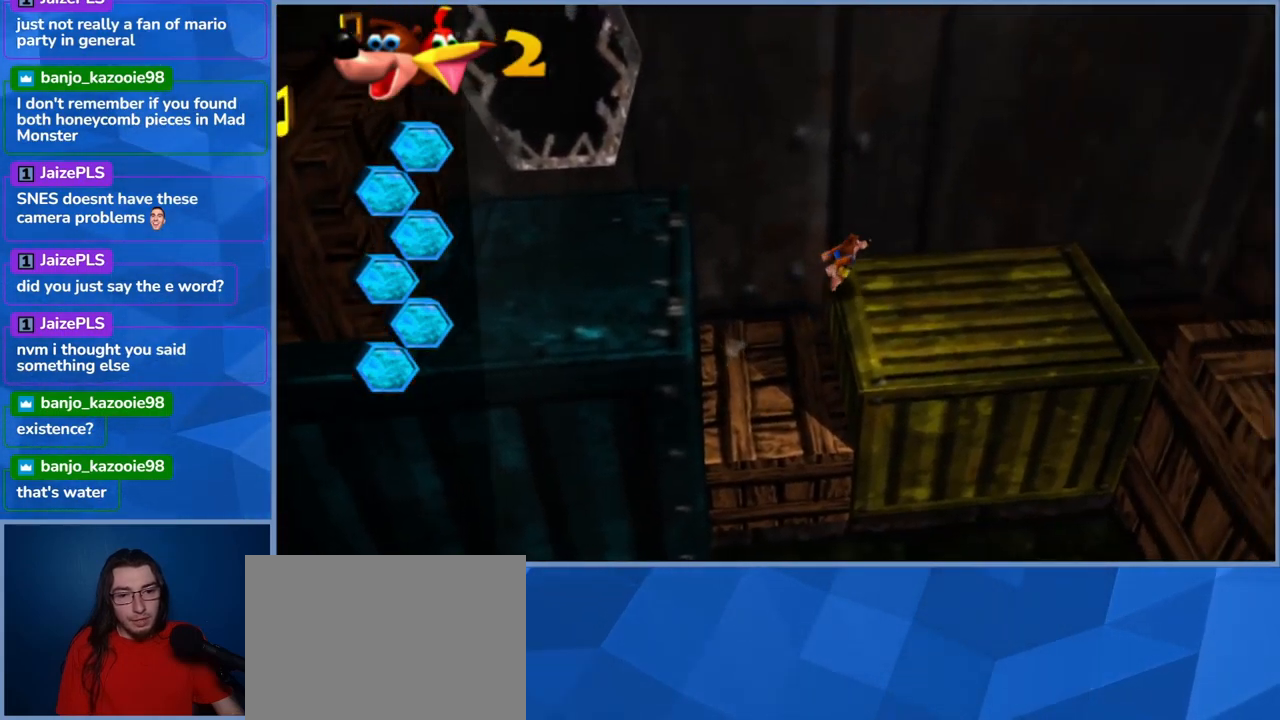
{"buttons": [], "left_stick": "center", "right_stick": "center", "events": [[34, "A", "up"], [234, "left_stick", "center"]]}
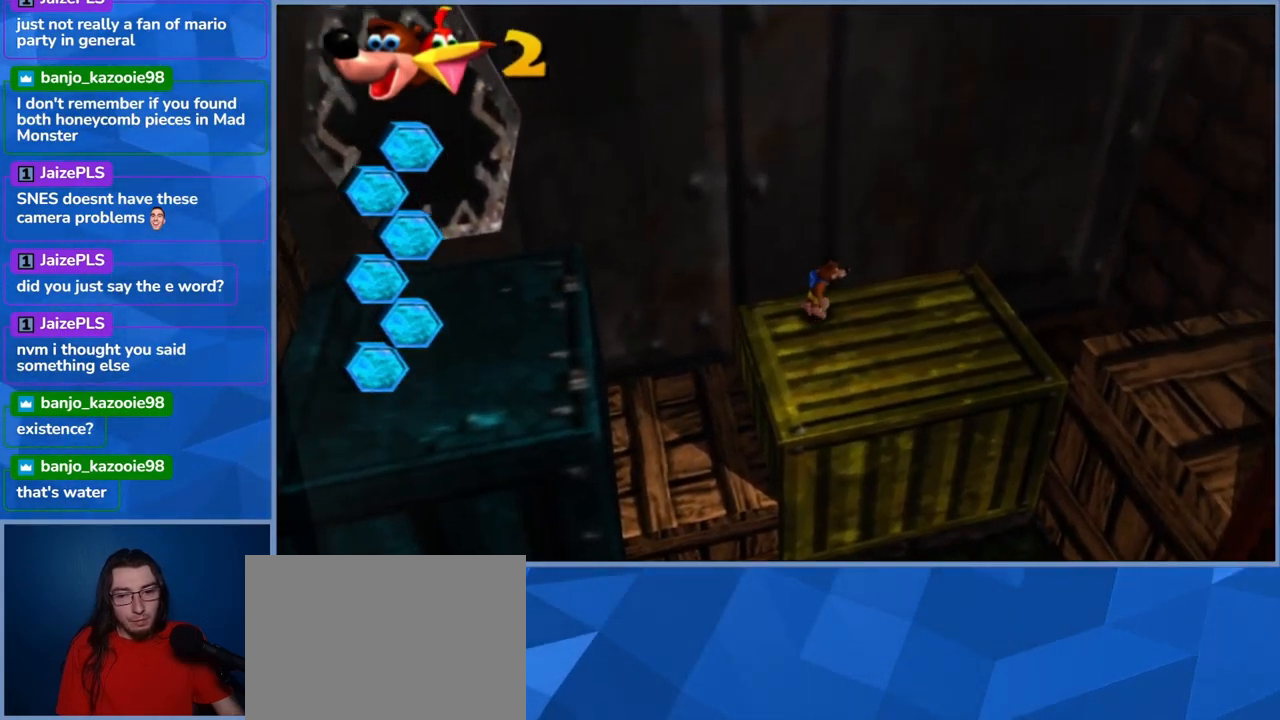
{"buttons": [], "left_stick": "right", "right_stick": "center", "events": [[100, "left_stick", "right"]]}
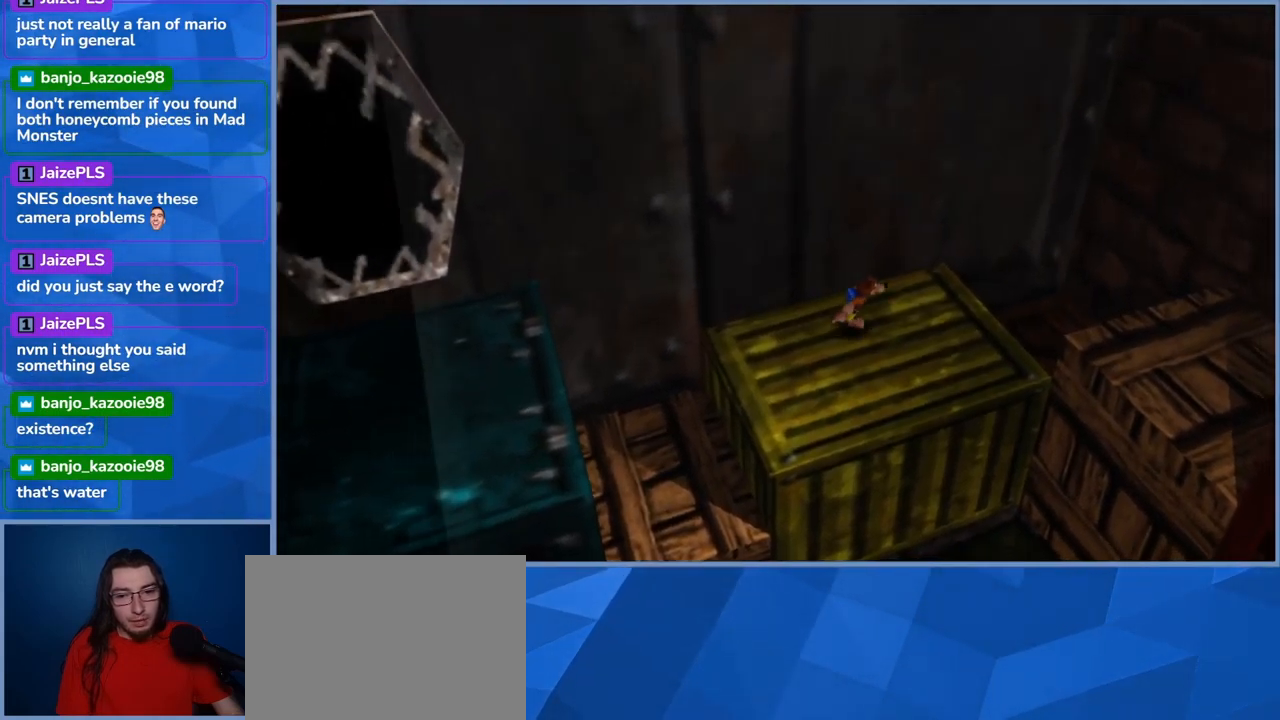
{"buttons": ["A"], "left_stick": "right", "right_stick": "center", "events": [[400, "A", "down"]]}
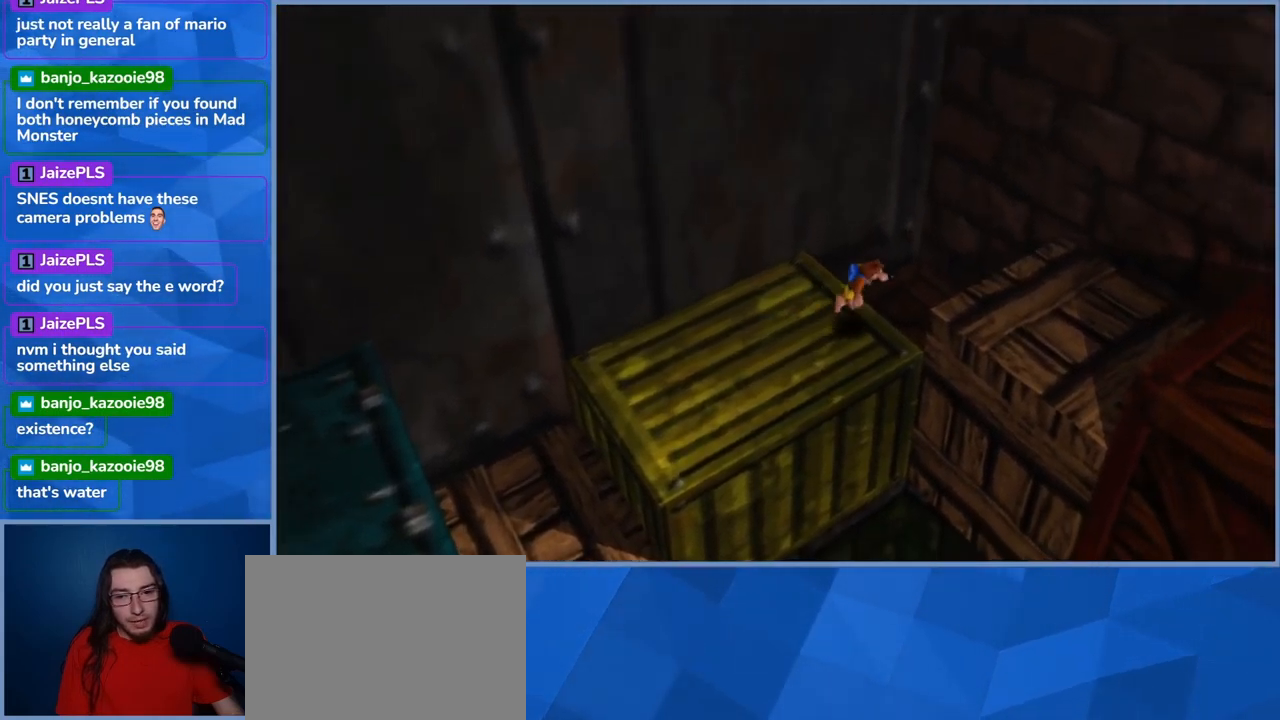
{"buttons": [], "left_stick": "down-right", "right_stick": "center", "events": [[434, "A", "up"], [434, "left_stick", "down-right"]]}
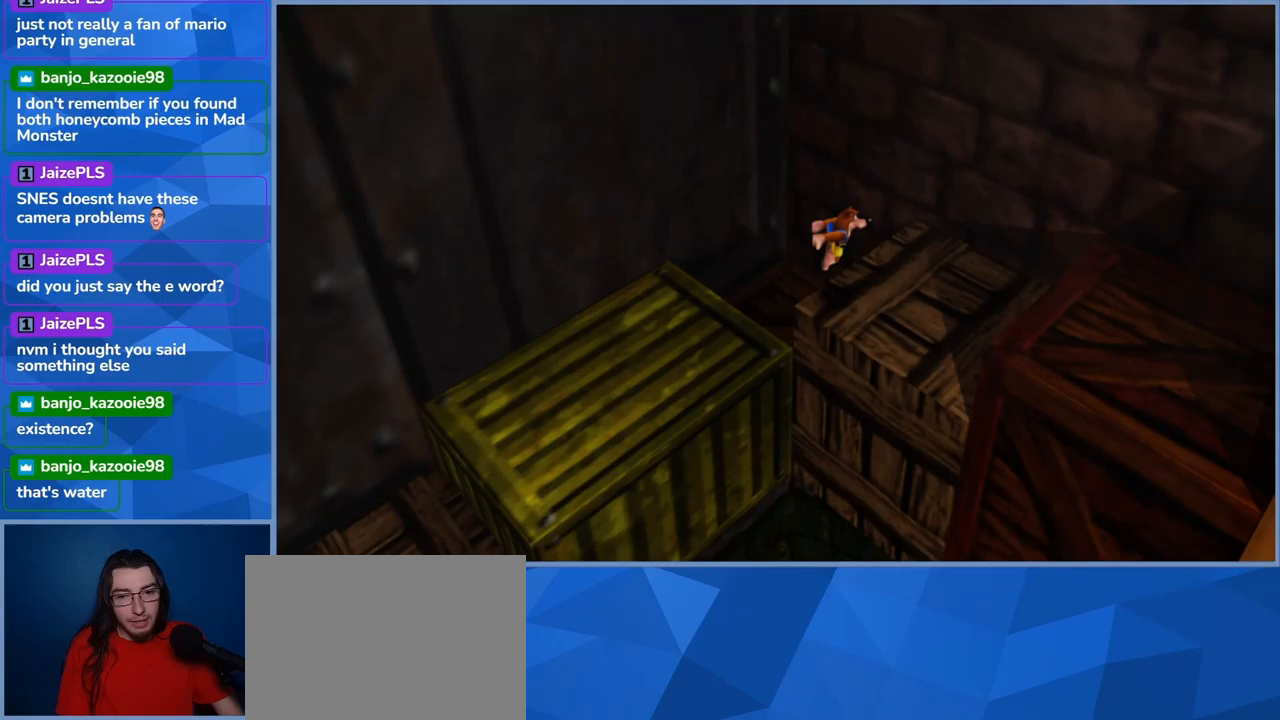
{"buttons": ["A"], "left_stick": "down-right", "right_stick": "center", "events": [[400, "A", "down"]]}
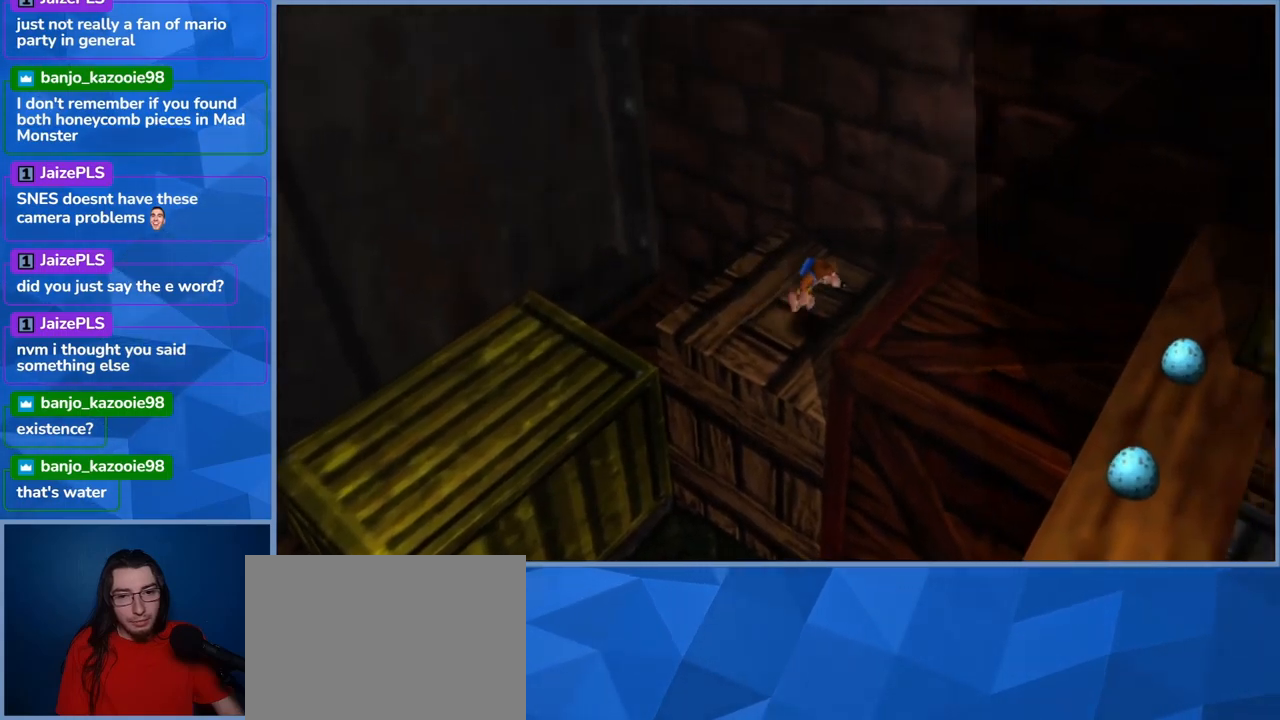
{"buttons": [], "left_stick": "down-right", "right_stick": "center", "events": [[400, "A", "up"]]}
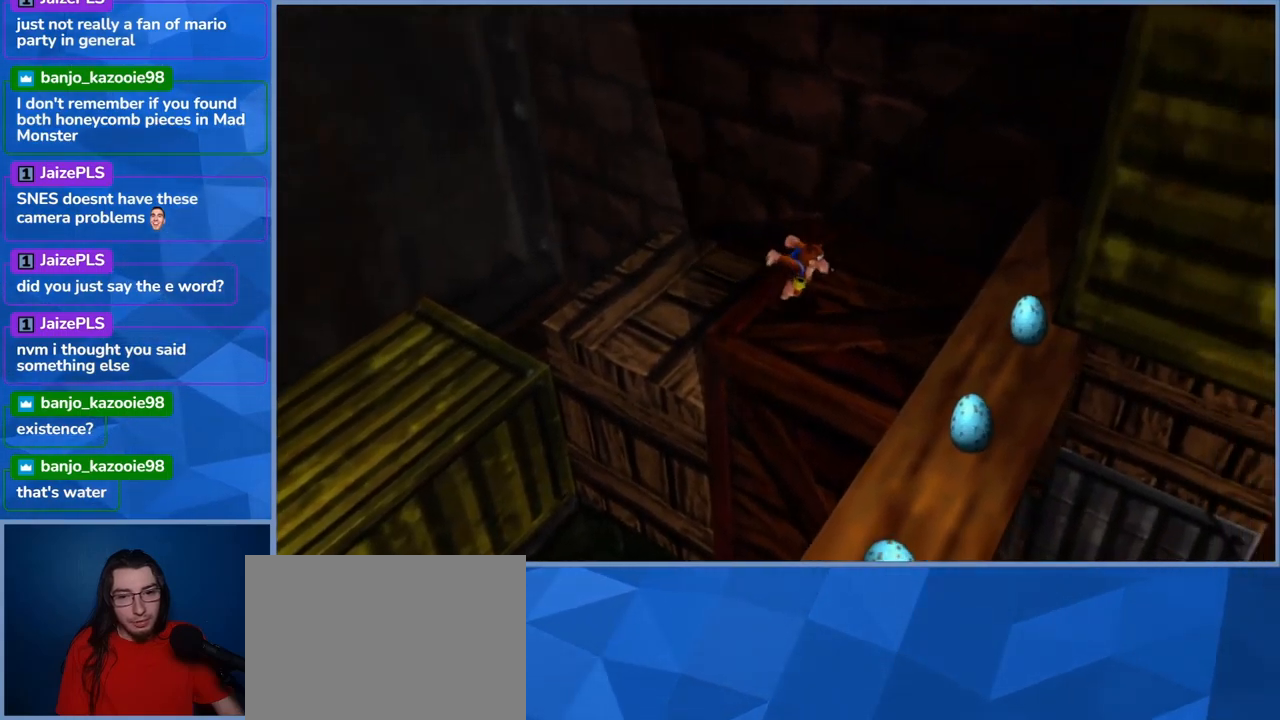
{"buttons": [], "left_stick": "center", "right_stick": "center", "events": [[117, "left_stick", "right"], [417, "left_stick", "center"]]}
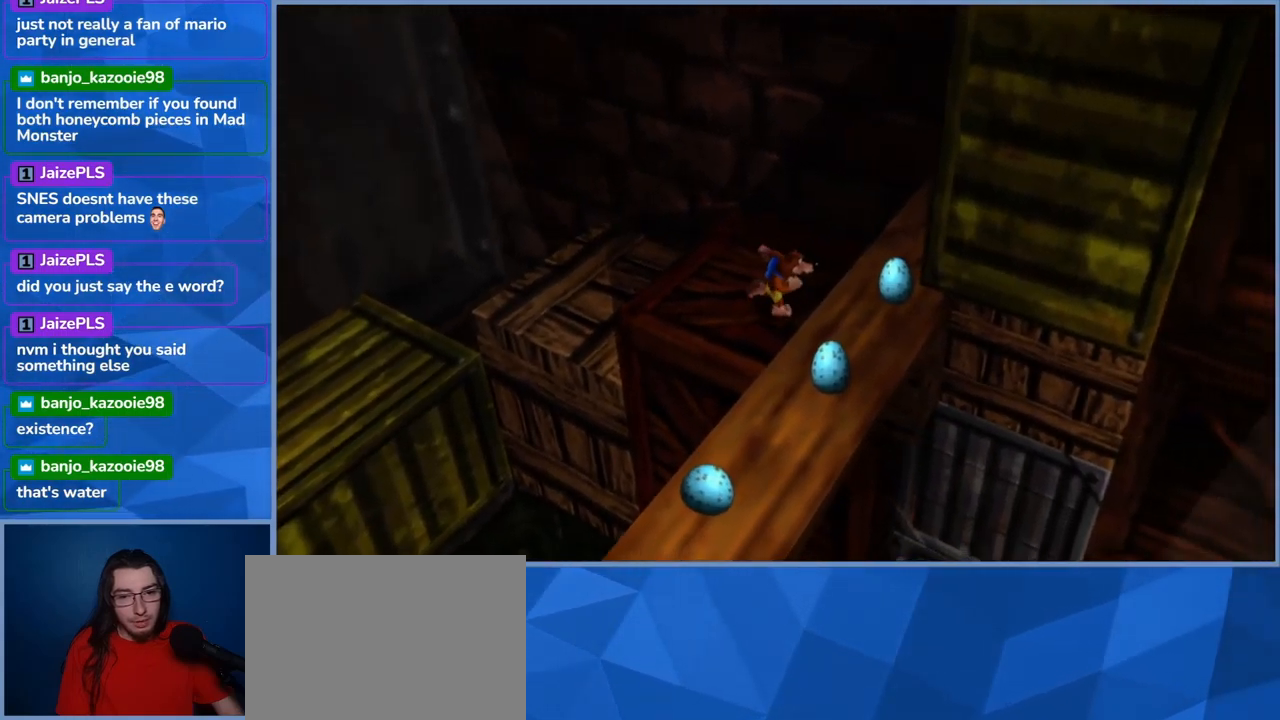
{"buttons": ["A"], "left_stick": "right", "right_stick": "center", "events": [[117, "left_stick", "right"], [250, "A", "down"]]}
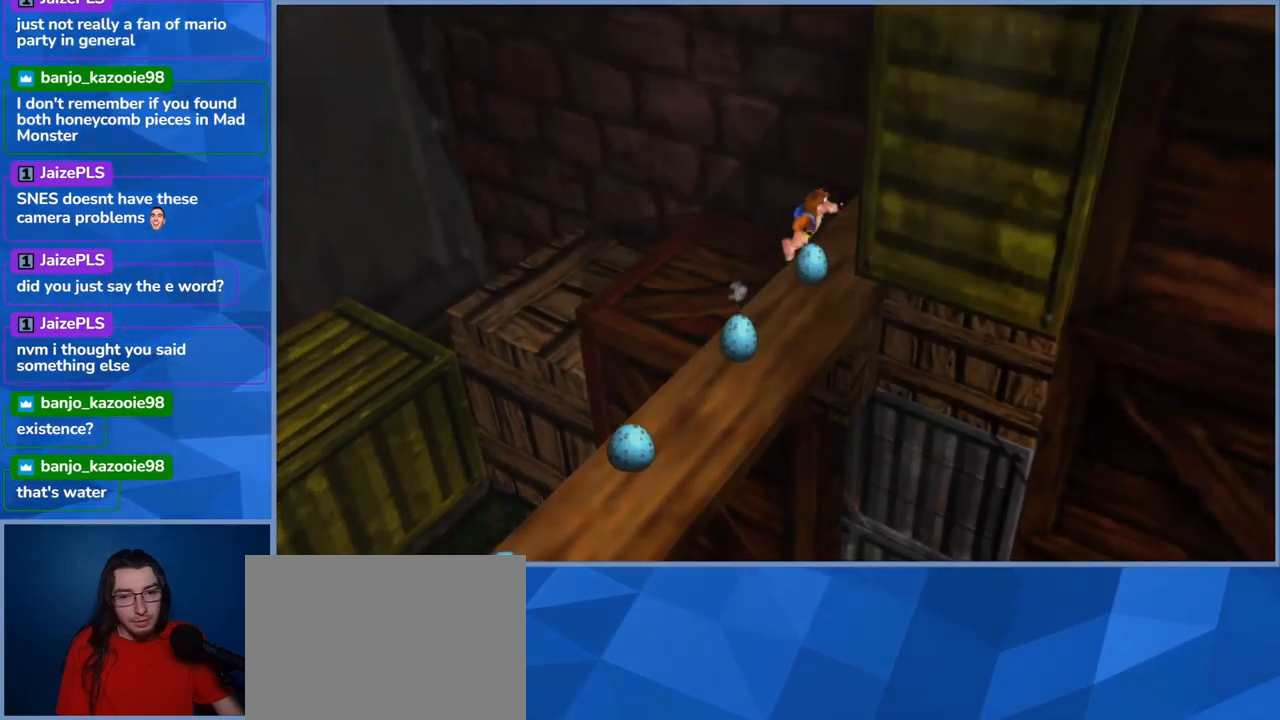
{"buttons": [], "left_stick": "center", "right_stick": "center", "events": [[150, "A", "up"], [167, "left_stick", "center"]]}
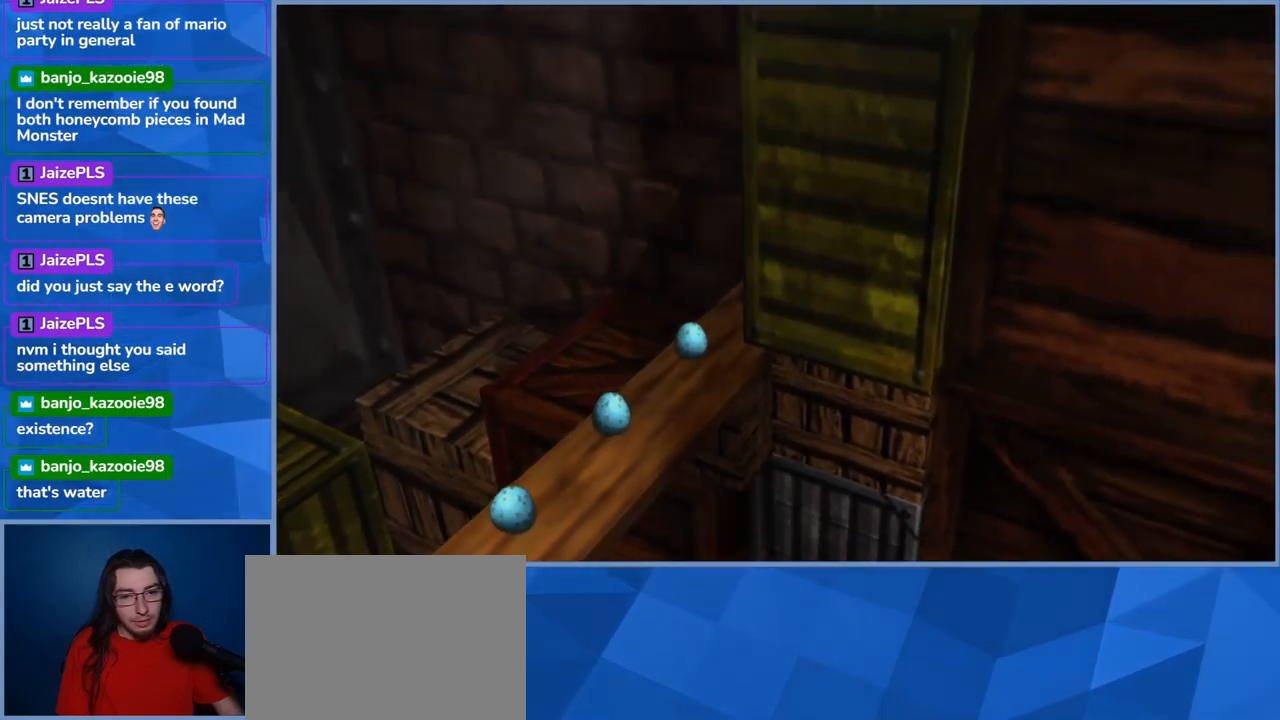
{"buttons": [], "left_stick": "center", "right_stick": "center", "events": [[183, "left_stick", "down-left"], [383, "left_stick", "center"]]}
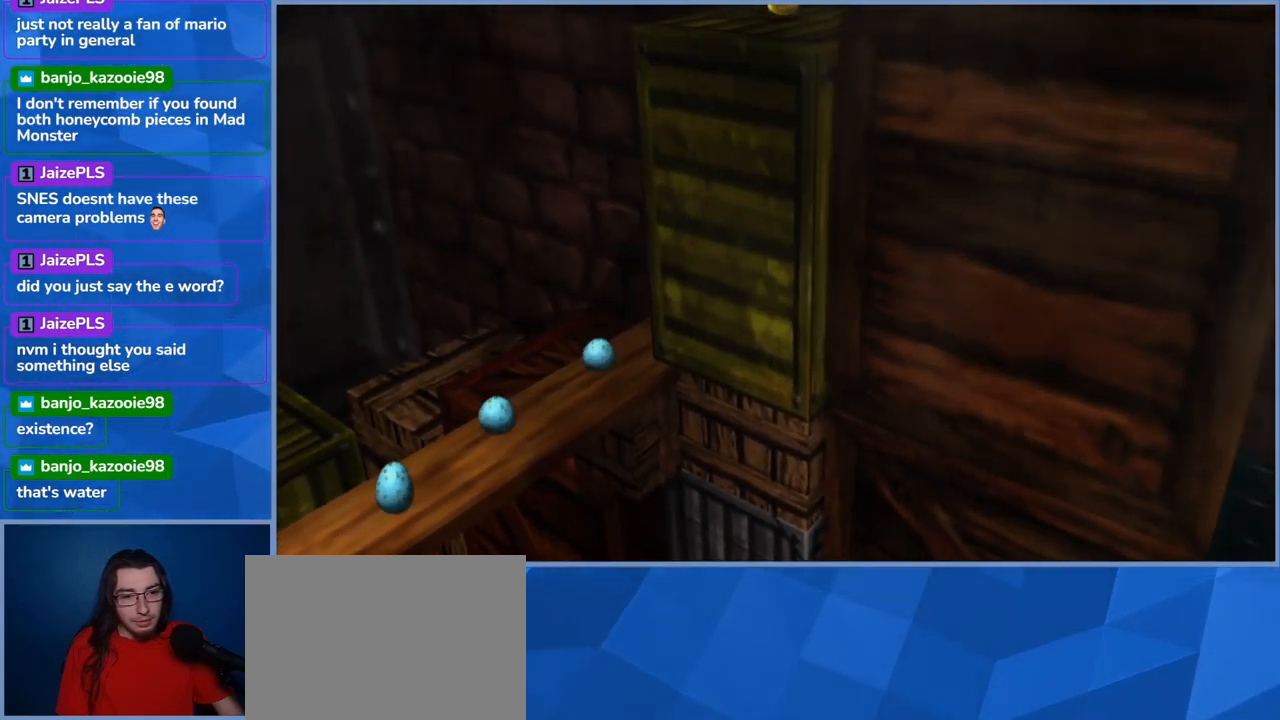
{"buttons": [], "left_stick": "center", "right_stick": "center", "events": [[167, "left_stick", "down-left"], [400, "left_stick", "center"]]}
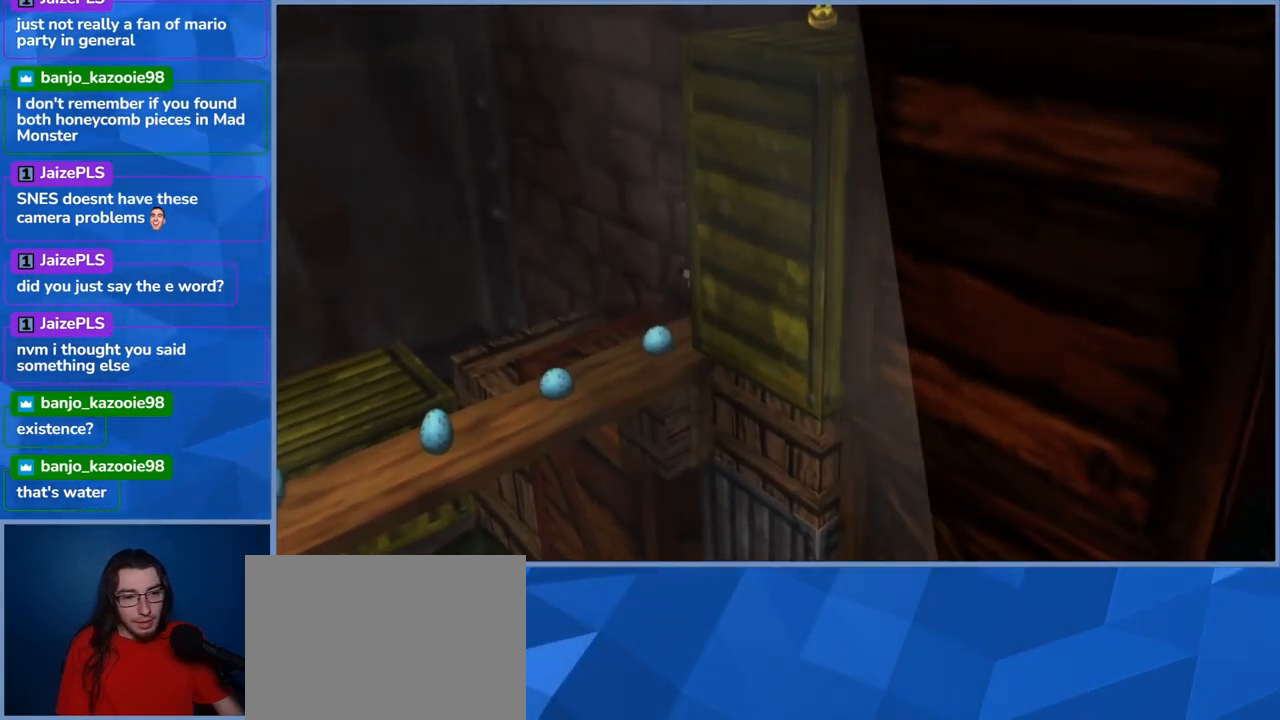
{"buttons": [], "left_stick": "center", "right_stick": "center", "events": [[167, "left_stick", "down-left"], [367, "left_stick", "center"]]}
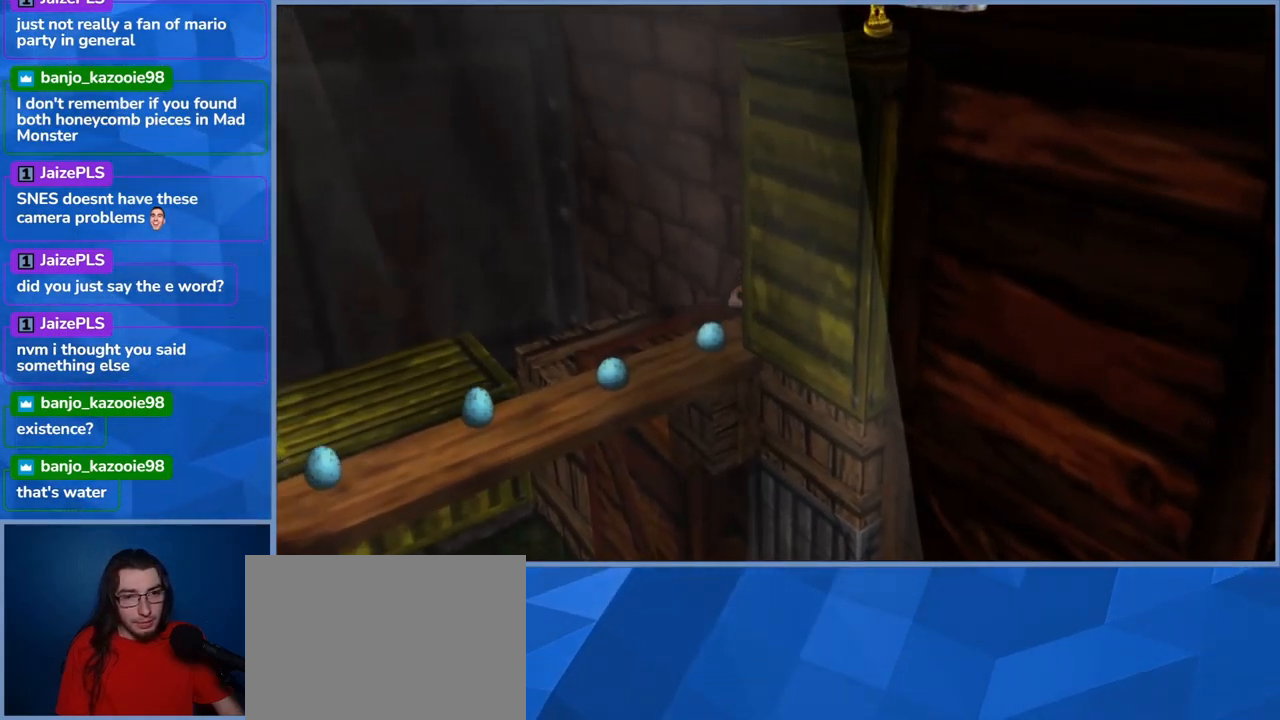
{"buttons": [], "left_stick": "center", "right_stick": "center", "events": []}
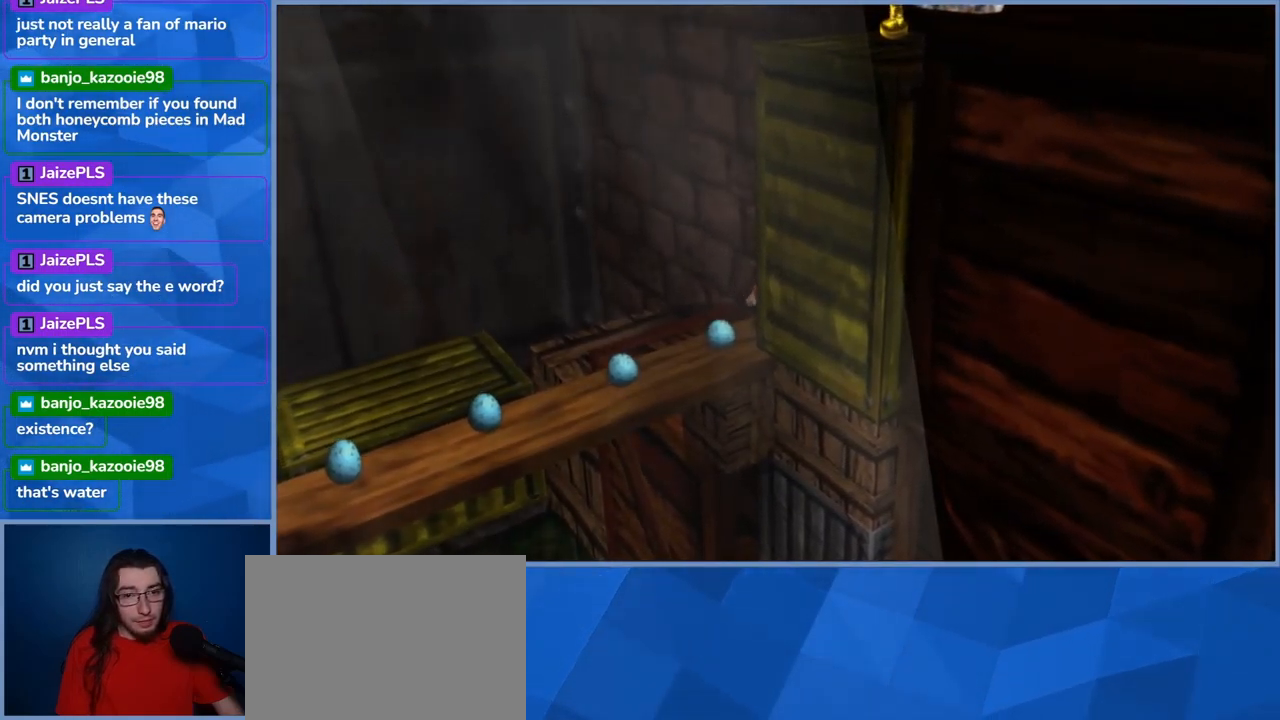
{"buttons": [], "left_stick": "center", "right_stick": "center", "events": []}
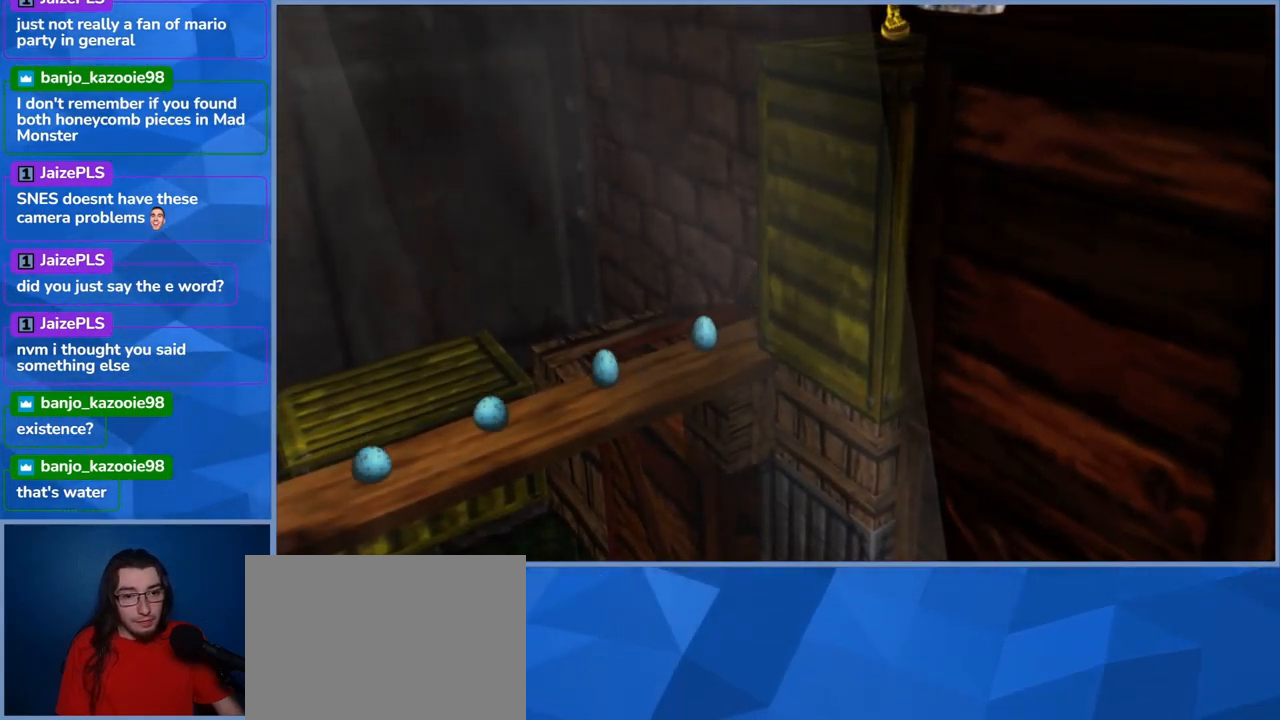
{"buttons": [], "left_stick": "left", "right_stick": "center", "events": [[149, "left_stick", "left"]]}
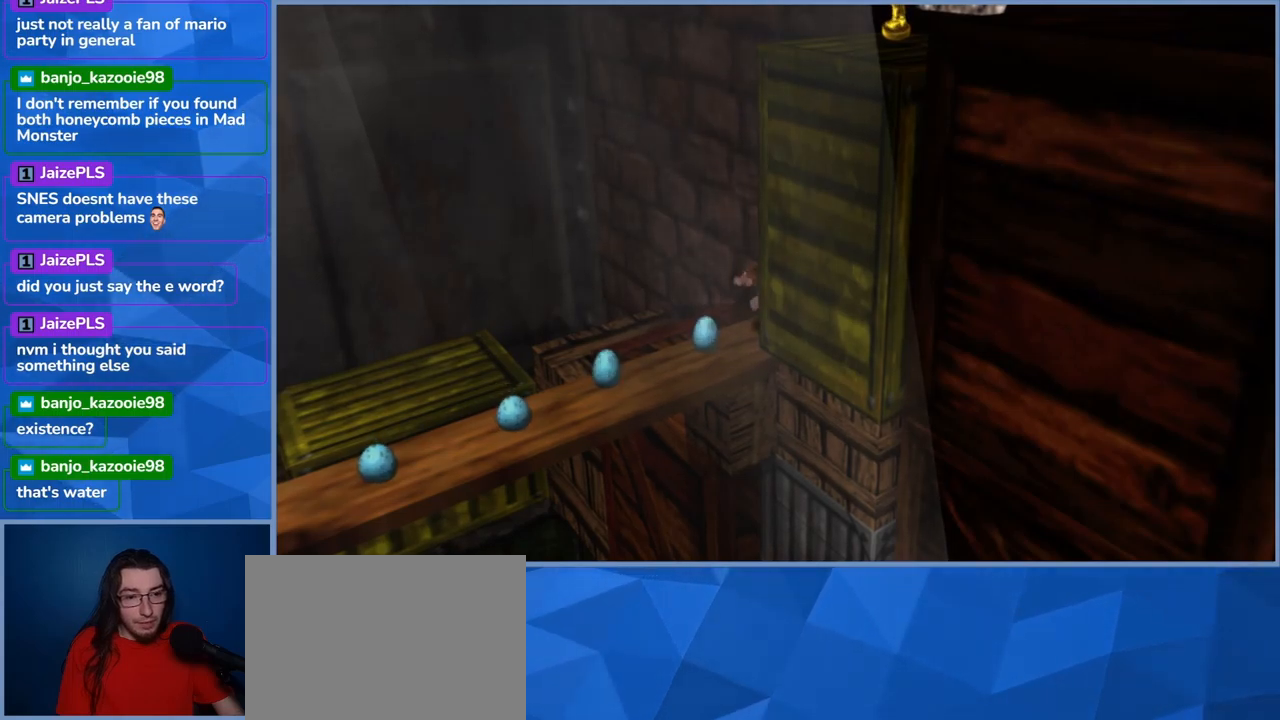
{"buttons": [], "left_stick": "down-left", "right_stick": "center", "events": [[283, "left_stick", "down-left"]]}
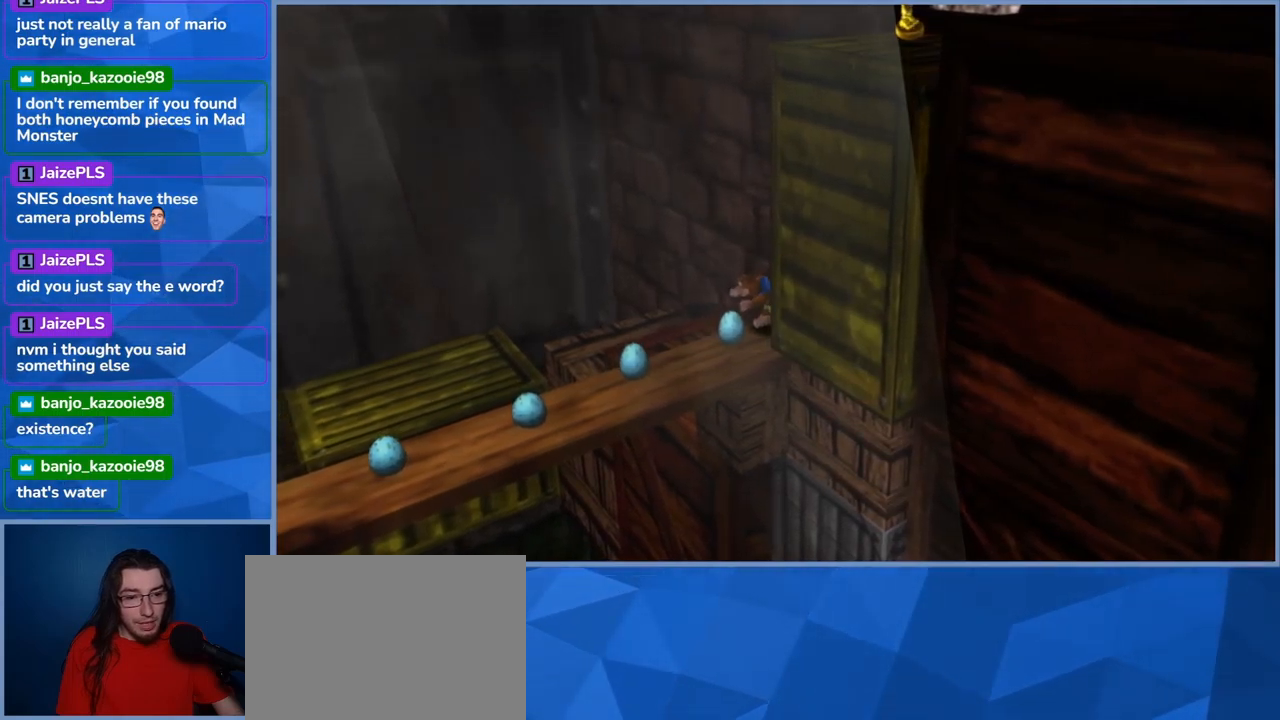
{"buttons": [], "left_stick": "down", "right_stick": "center", "events": [[133, "left_stick", "down"]]}
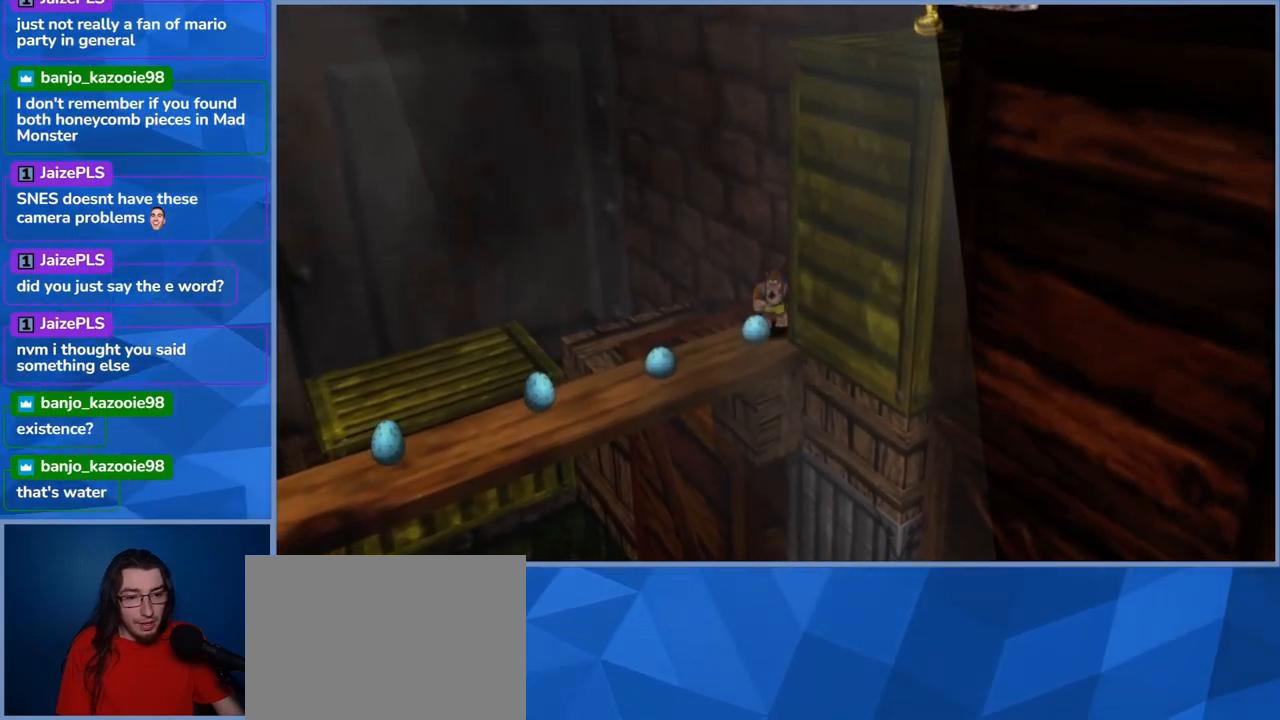
{"buttons": [], "left_stick": "down-left", "right_stick": "center", "events": [[50, "left_stick", "down-left"]]}
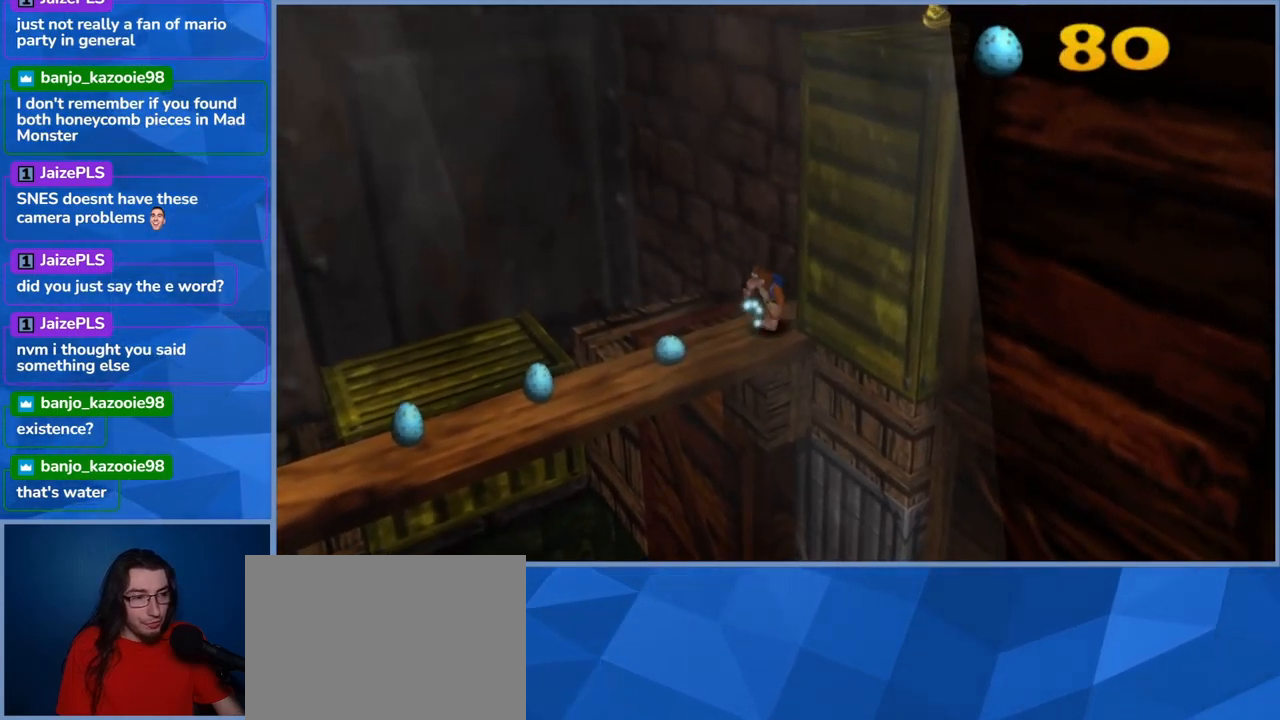
{"buttons": [], "left_stick": "down-left", "right_stick": "center", "events": []}
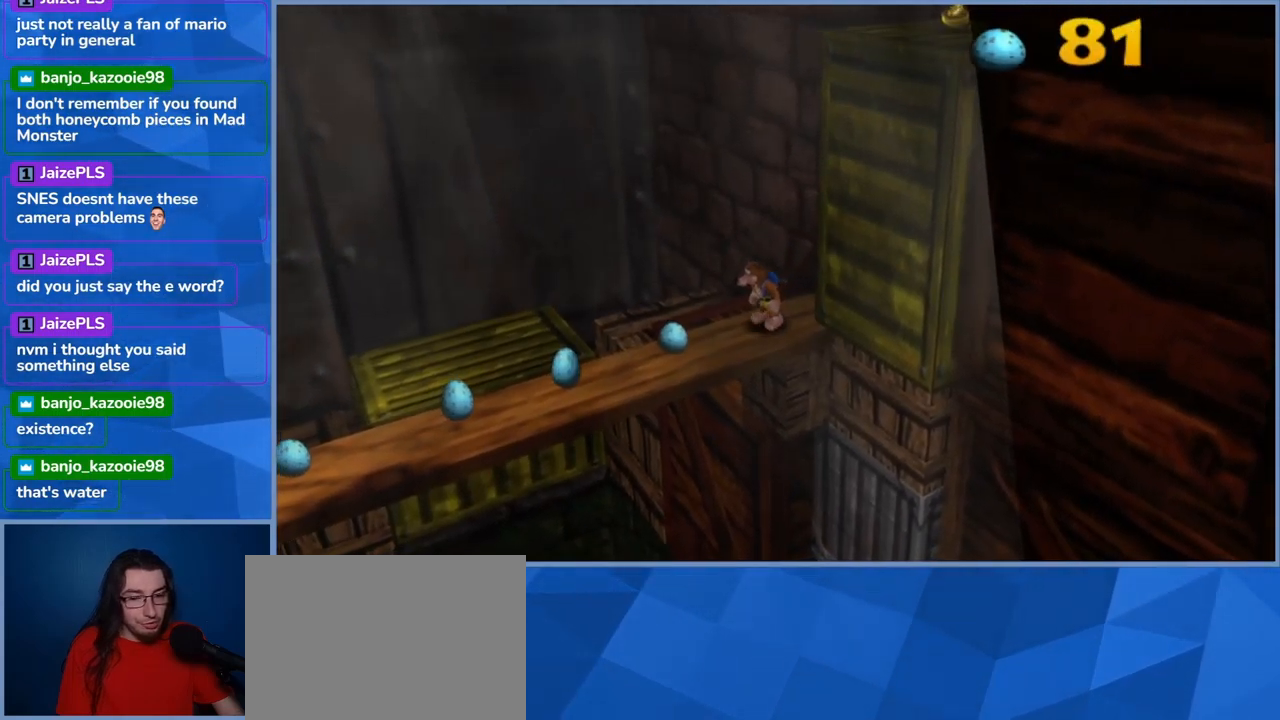
{"buttons": [], "left_stick": "left", "right_stick": "center", "events": [[433, "left_stick", "left"]]}
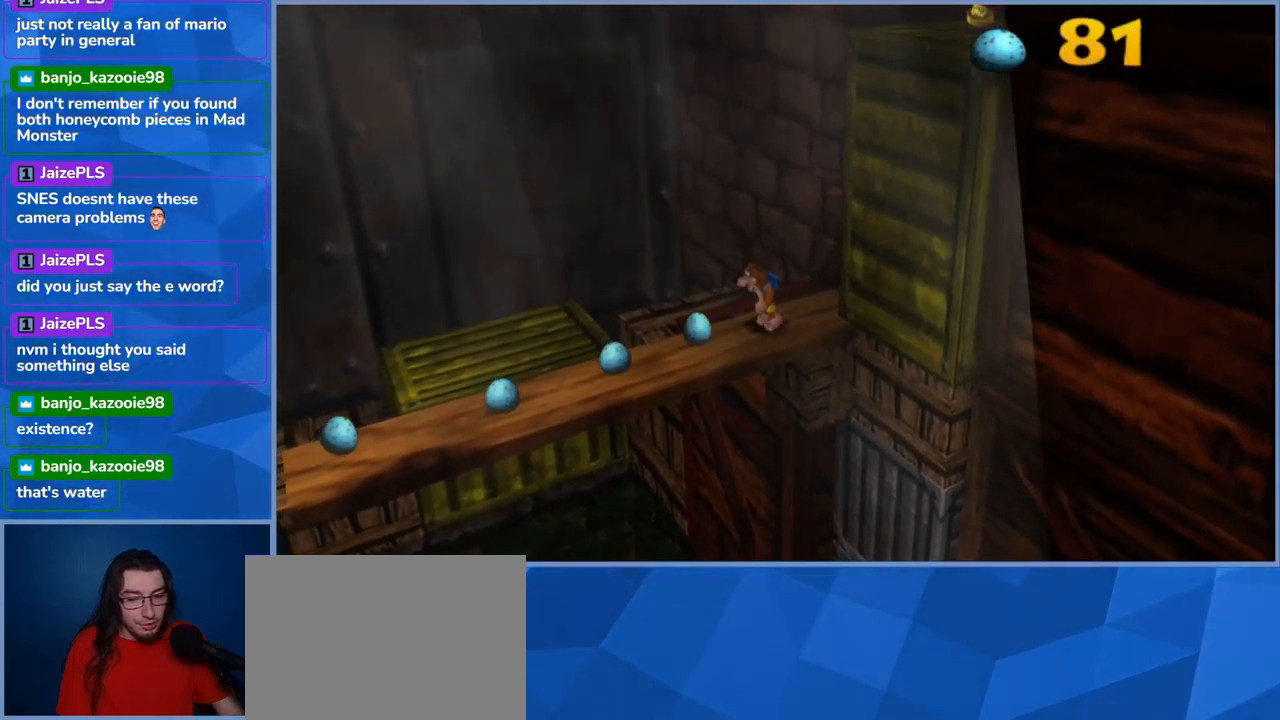
{"buttons": [], "left_stick": "down-left", "right_stick": "center", "events": [[367, "left_stick", "down-left"]]}
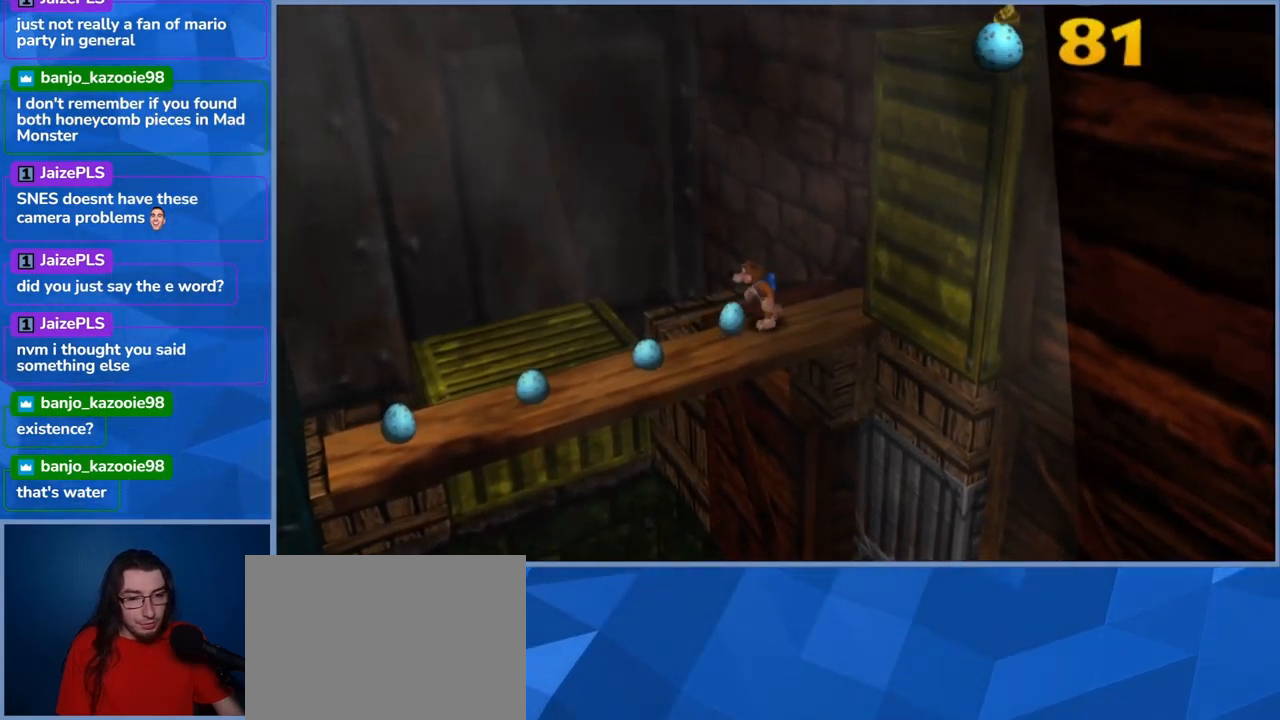
{"buttons": [], "left_stick": "down-left", "right_stick": "center", "events": []}
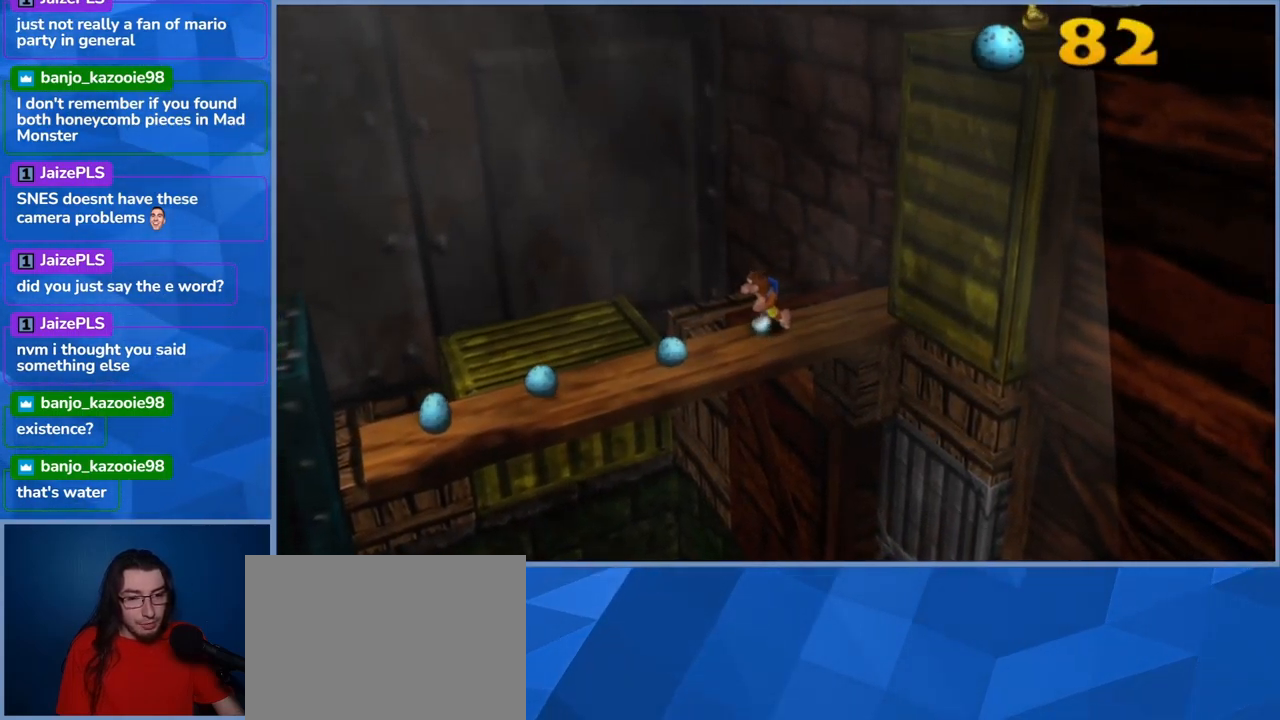
{"buttons": [], "left_stick": "down-left", "right_stick": "center", "events": []}
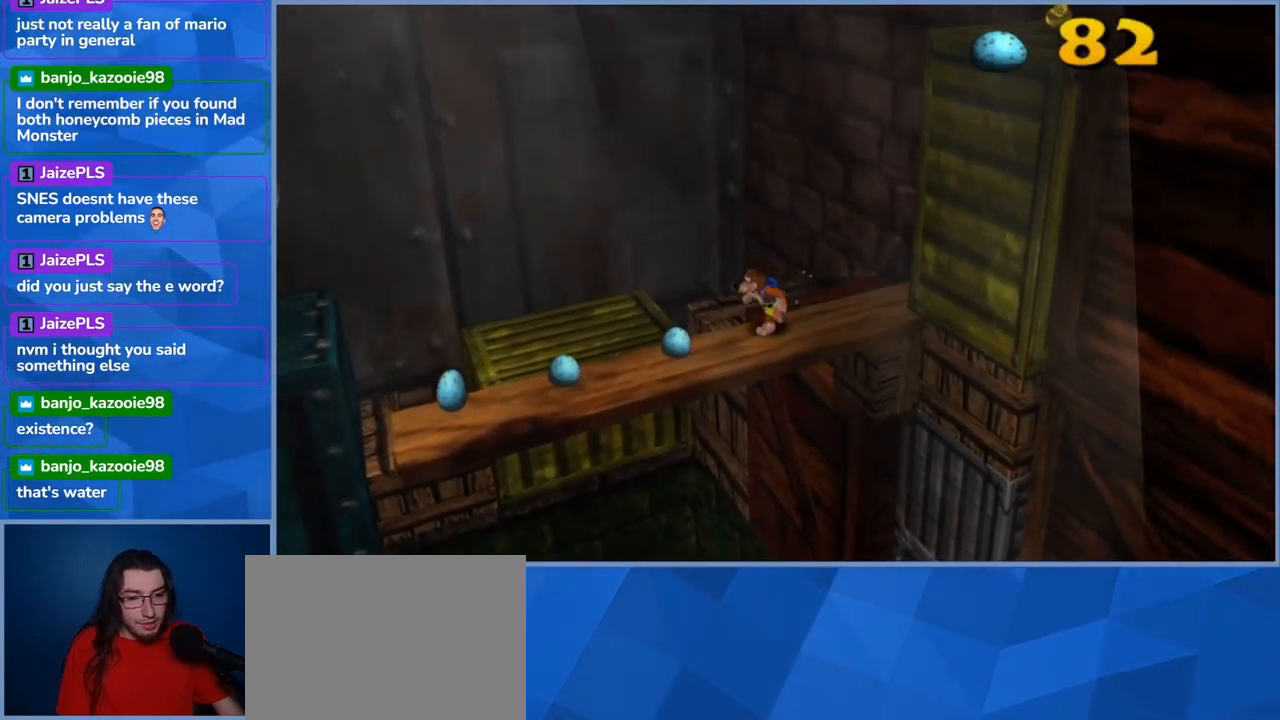
{"buttons": [], "left_stick": "down-left", "right_stick": "center", "events": []}
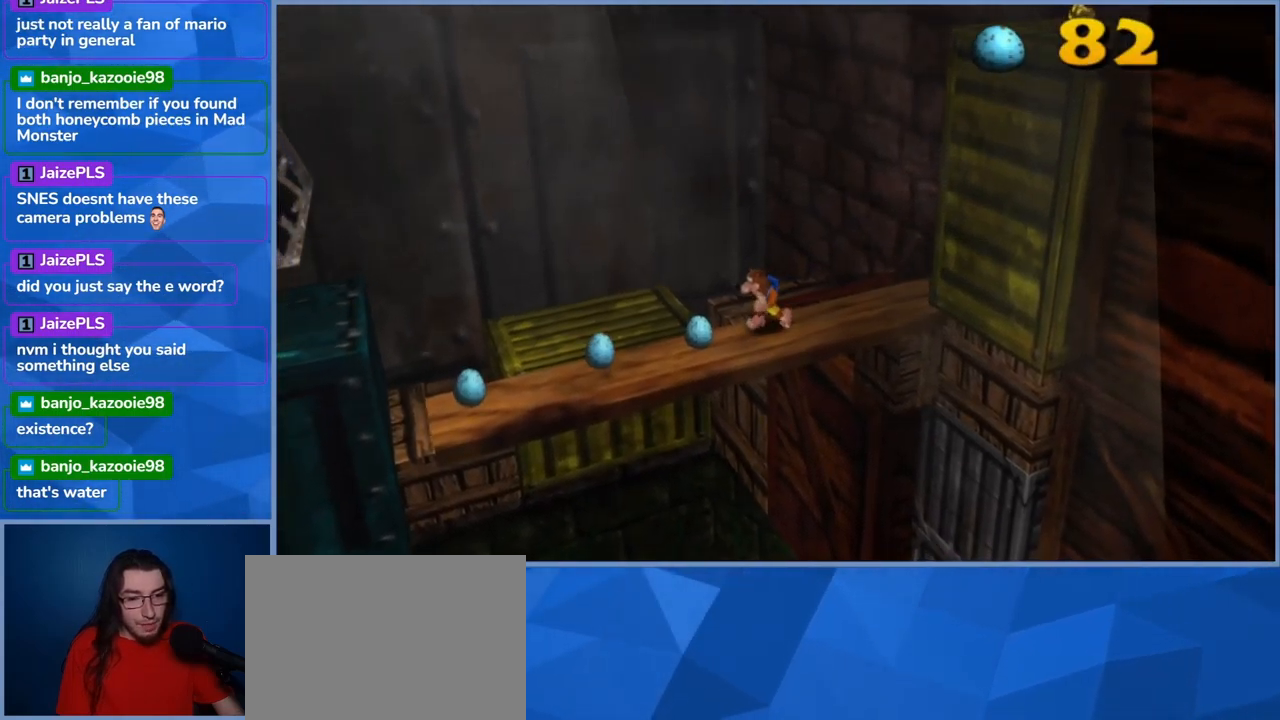
{"buttons": [], "left_stick": "down-left", "right_stick": "center", "events": []}
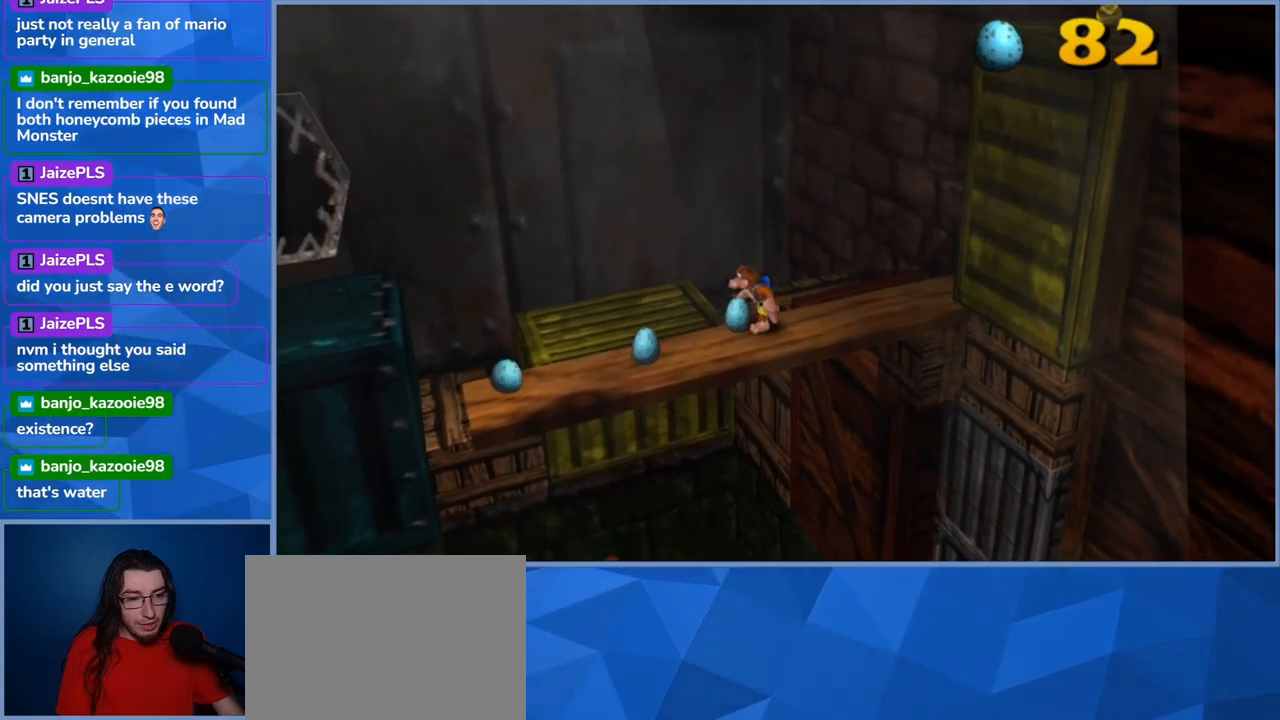
{"buttons": [], "left_stick": "down-left", "right_stick": "center", "events": []}